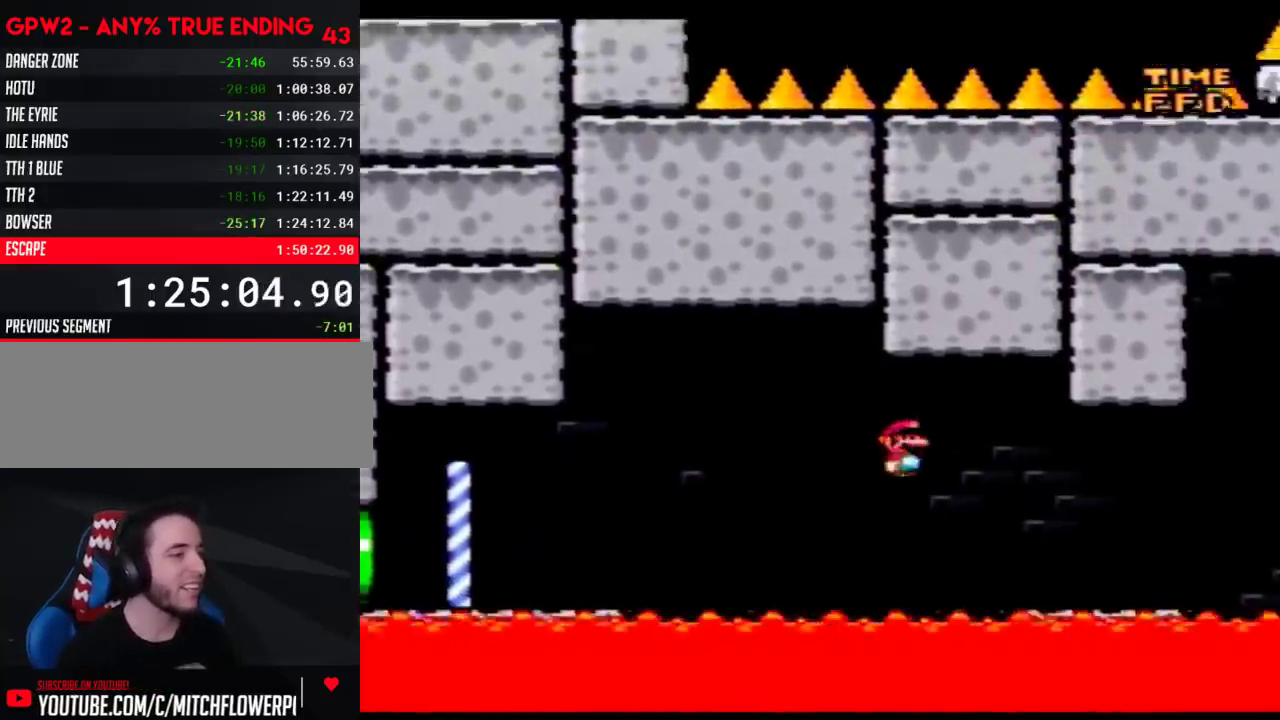
Gameplay with a controller (Nintendo layout); each line is a JSON object with the inputs held at the frame after it. "events" lists button and stick changes between this image and that frame as [ms after this image, input, new state], when the widget could be followed in between. Not read: L3 R3.
{"buttons": ["Y", "DPAD_RIGHT"], "events": [[183, "A", "up"], [400, "B", "down"], [467, "B", "up"]]}
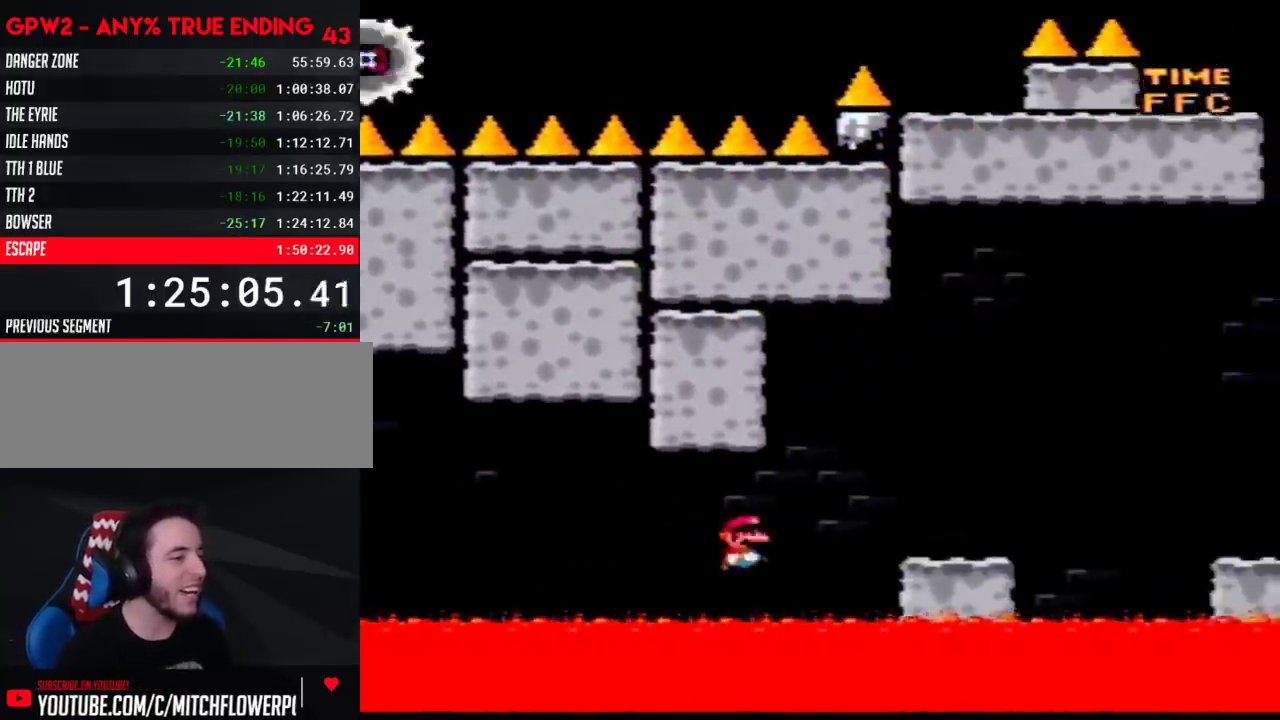
{"buttons": ["Y", "DPAD_RIGHT"], "events": [[400, "B", "down"], [467, "B", "up"]]}
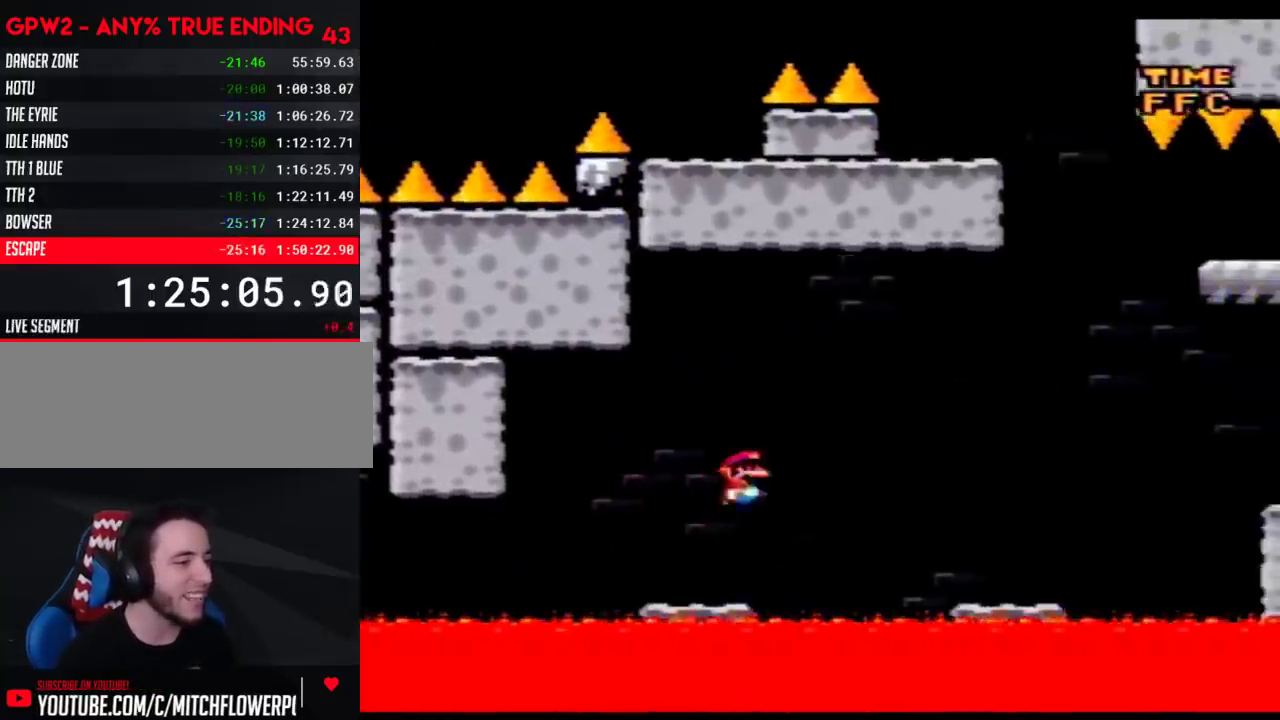
{"buttons": ["B", "Y", "DPAD_RIGHT"], "events": [[500, "B", "down"]]}
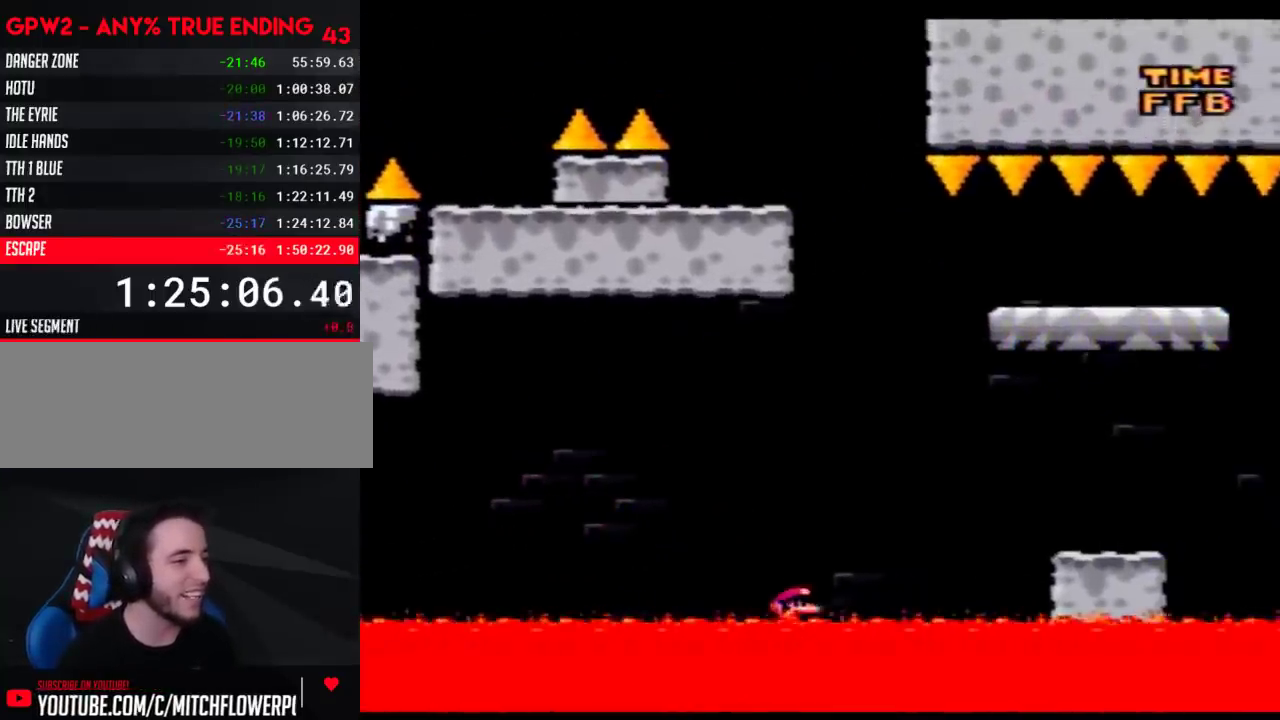
{"buttons": ["Y", "DPAD_RIGHT"], "events": [[117, "B", "up"]]}
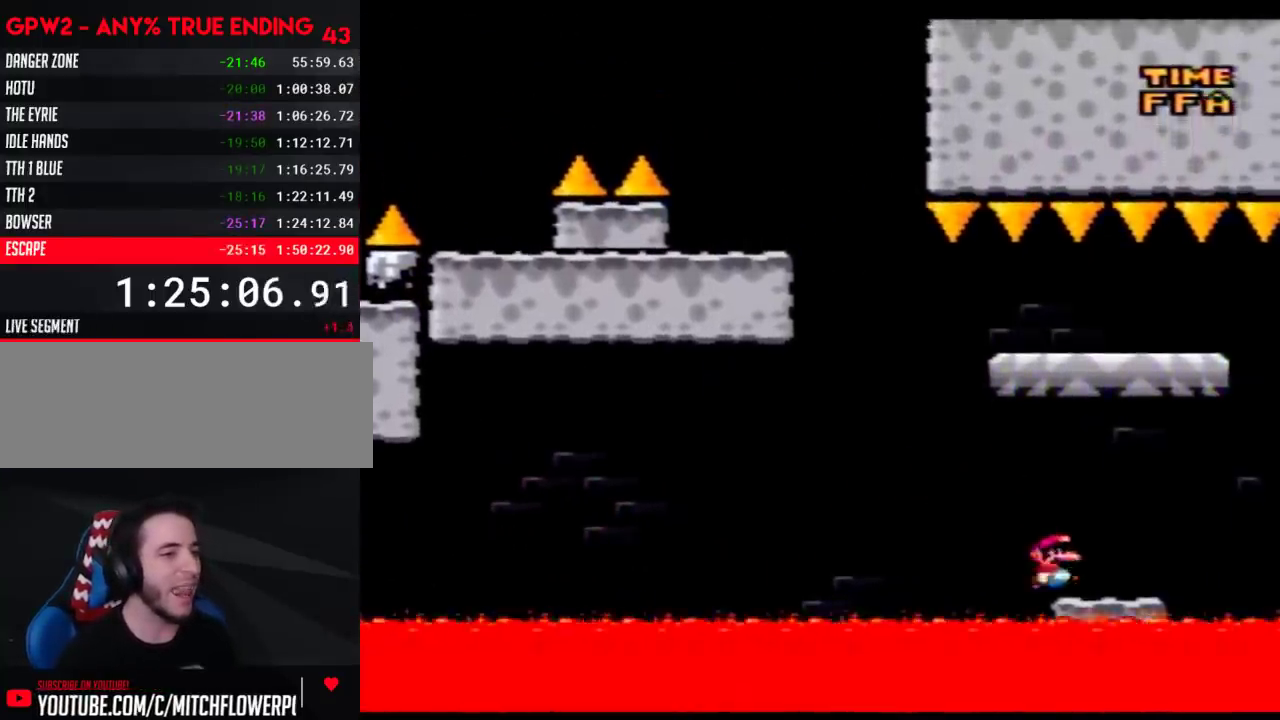
{"buttons": ["Y"], "events": [[50, "B", "down"], [50, "DPAD_LEFT", "down"], [50, "DPAD_RIGHT", "up"], [333, "DPAD_LEFT", "up"], [367, "DPAD_RIGHT", "down"], [433, "B", "up"], [500, "DPAD_RIGHT", "up"]]}
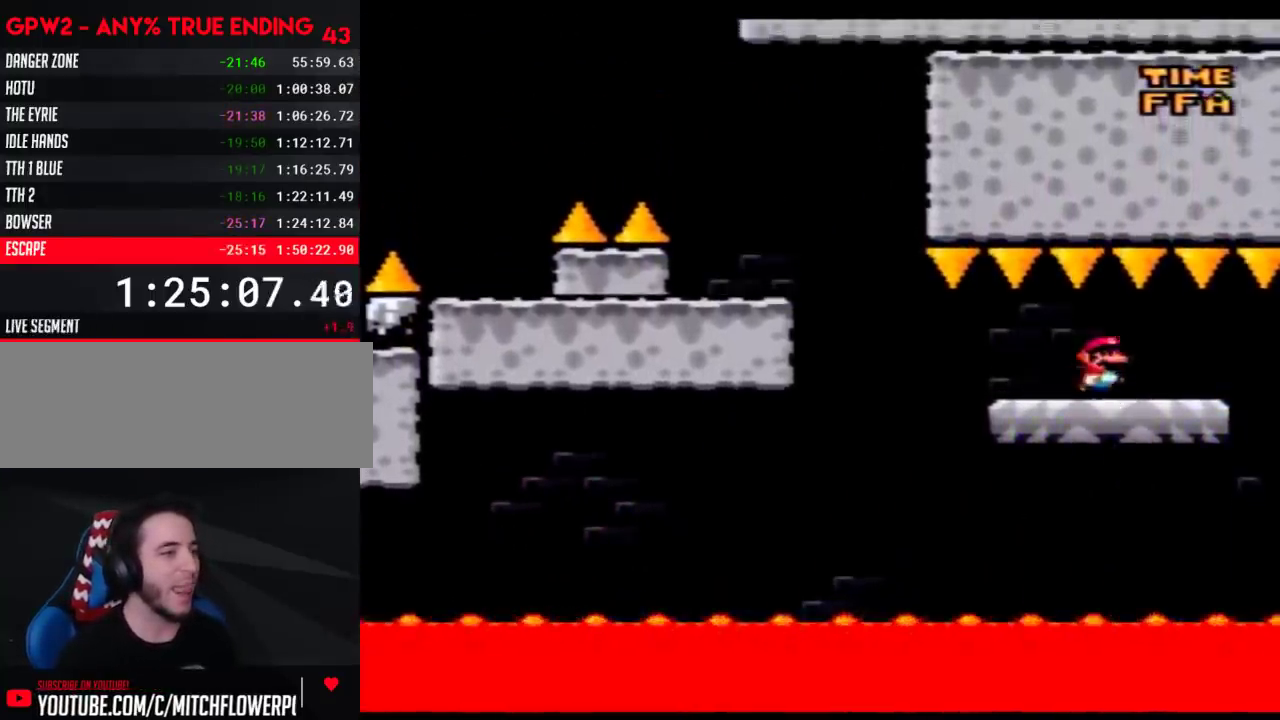
{"buttons": ["Y", "DPAD_LEFT"], "events": [[17, "DPAD_LEFT", "down"], [83, "DPAD_LEFT", "up"], [250, "DPAD_LEFT", "down"]]}
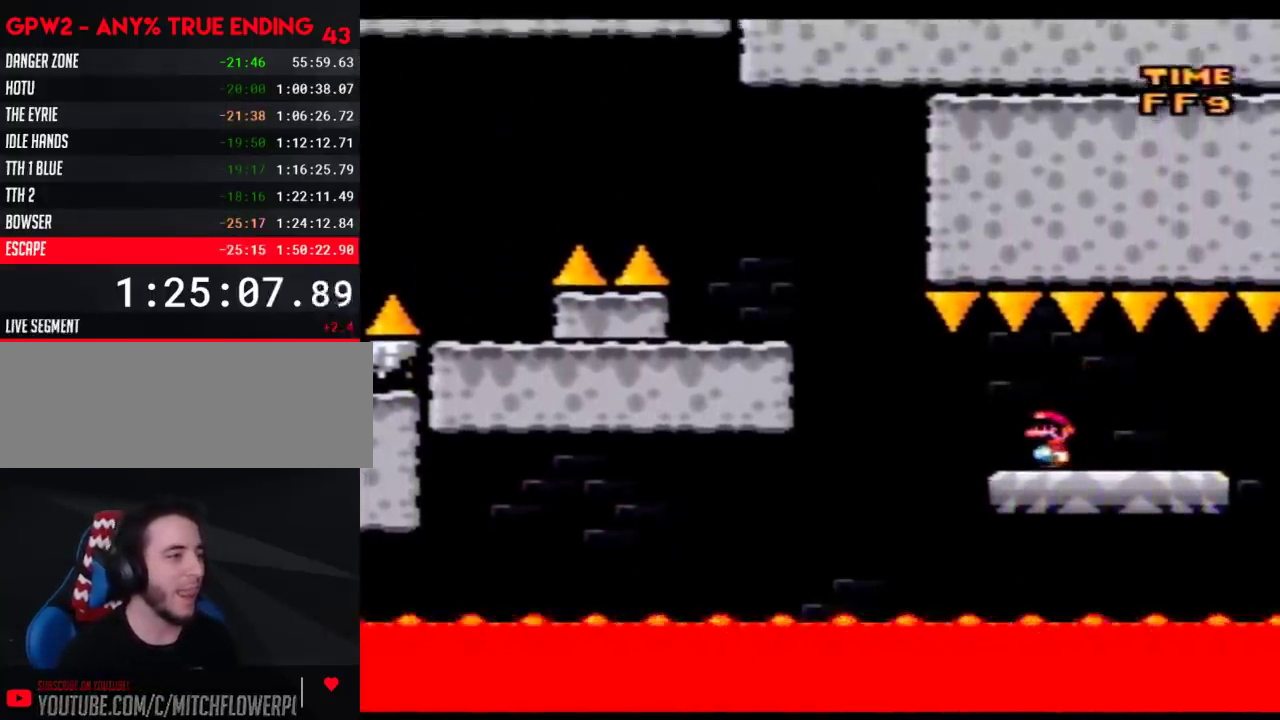
{"buttons": ["Y", "DPAD_DOWN", "DPAD_RIGHT"]}
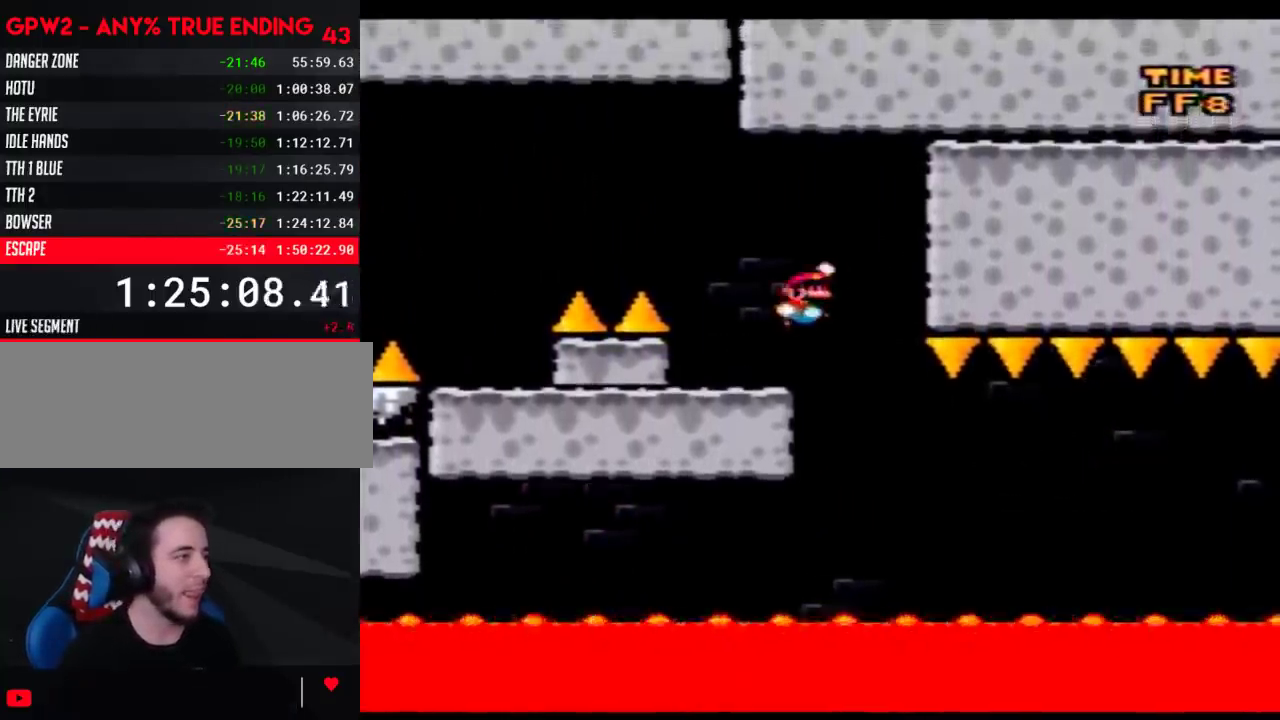
{"buttons": ["A", "Y", "DPAD_LEFT"]}
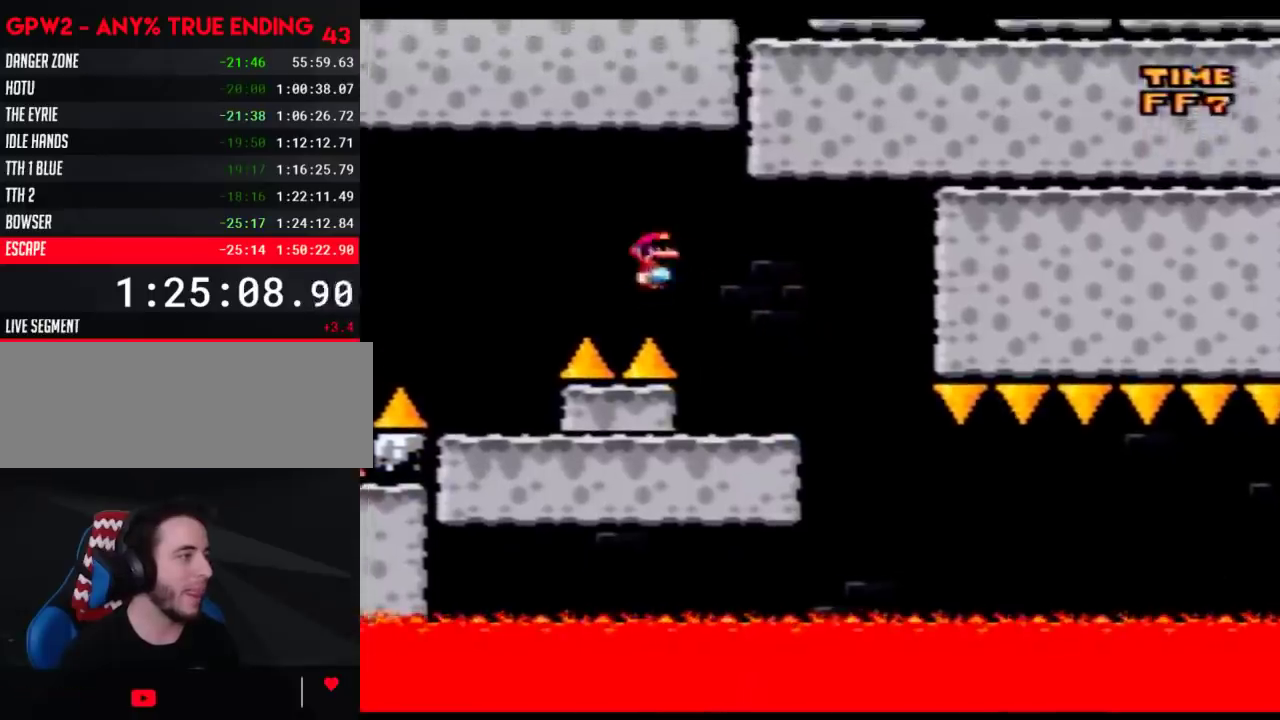
{"buttons": ["Y"], "events": [[50, "A", "up"], [217, "DPAD_LEFT", "up"], [217, "DPAD_RIGHT", "down"], [367, "DPAD_RIGHT", "up"], [433, "DPAD_LEFT", "down"], [500, "DPAD_LEFT", "up"]]}
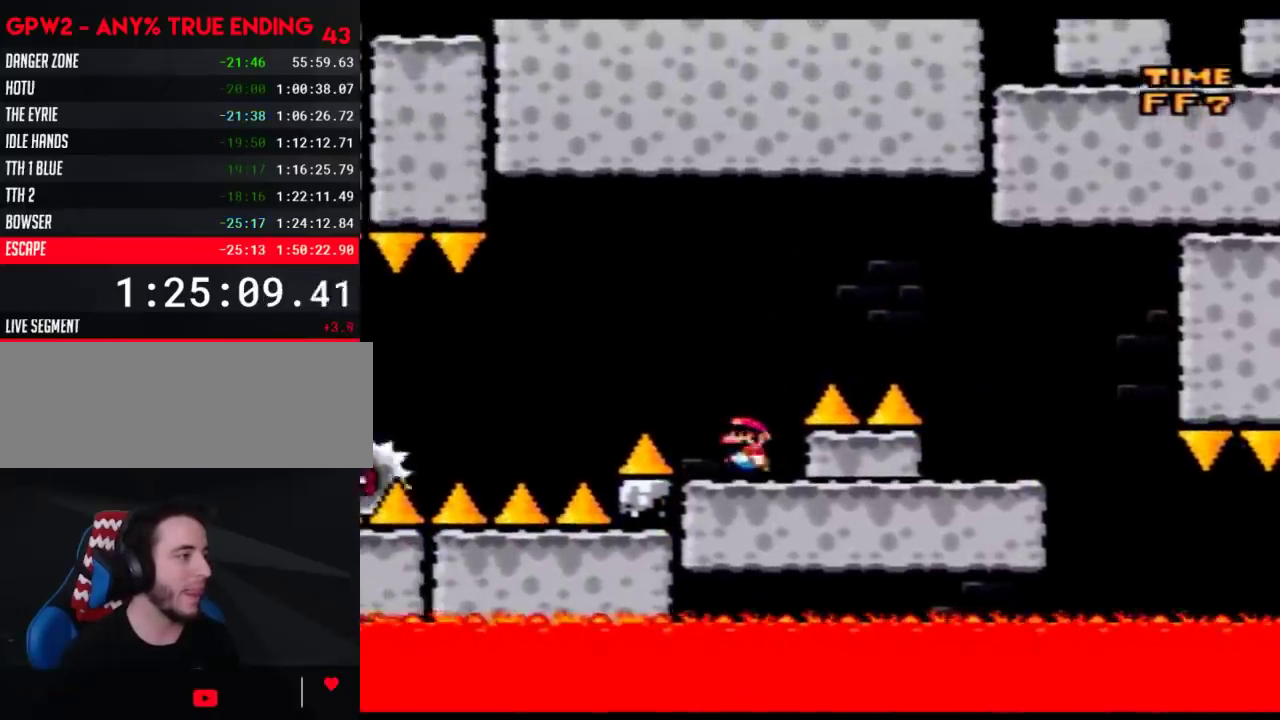
{"buttons": ["Y", "DPAD_LEFT"], "events": [[117, "A", "down"], [117, "DPAD_LEFT", "down"], [333, "A", "up"]]}
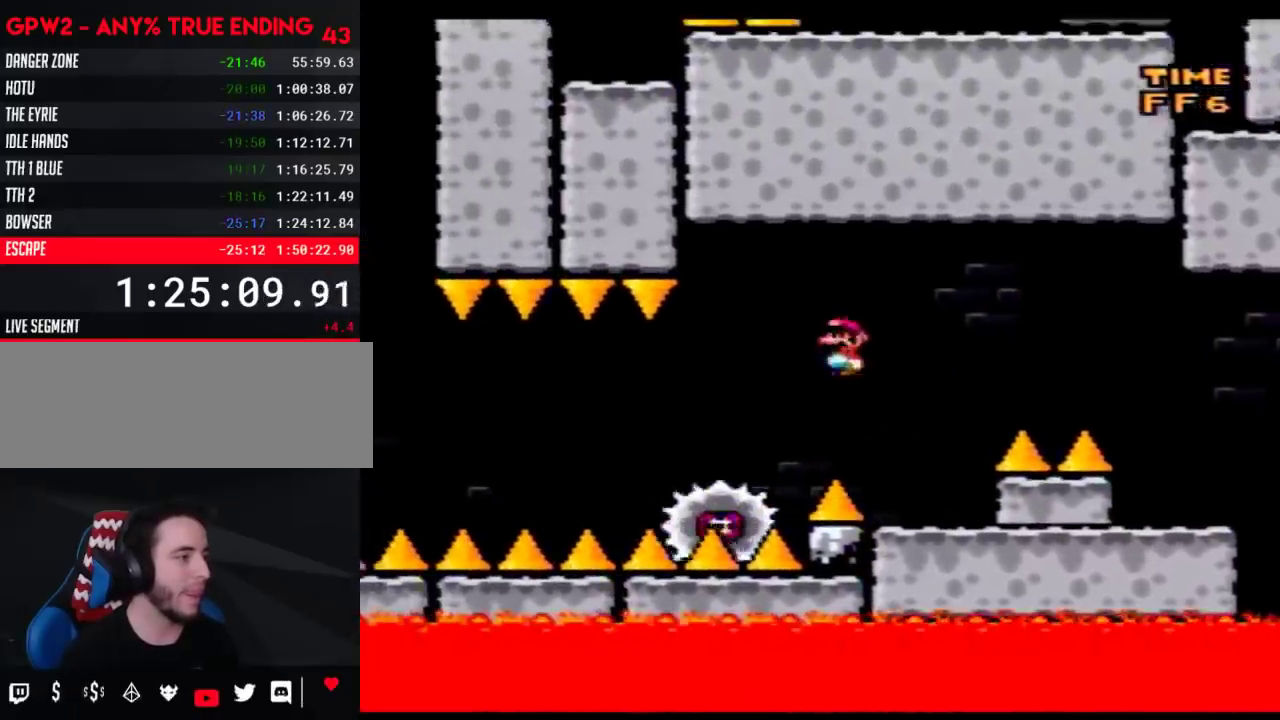
{"buttons": ["Y"], "events": [[50, "DPAD_LEFT", "up"], [50, "DPAD_RIGHT", "down"], [150, "DPAD_LEFT", "down"], [150, "DPAD_RIGHT", "up"], [283, "DPAD_LEFT", "up"]]}
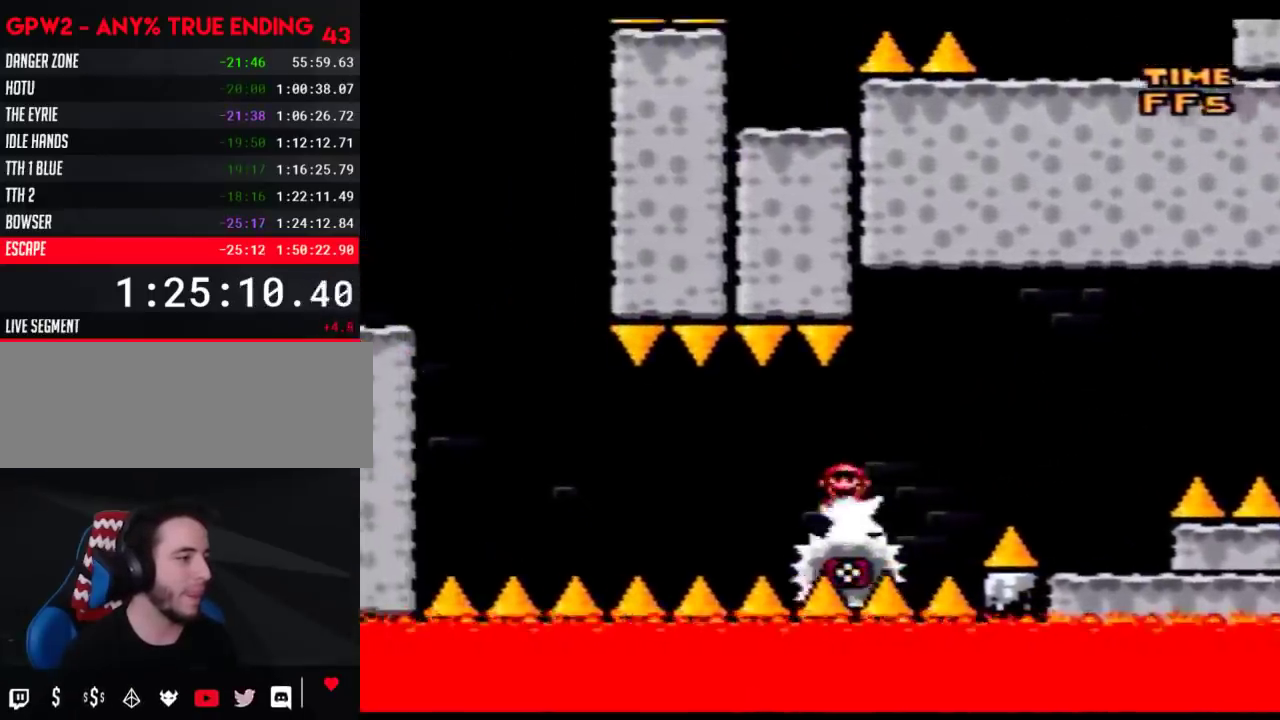
{"buttons": ["Y"], "events": []}
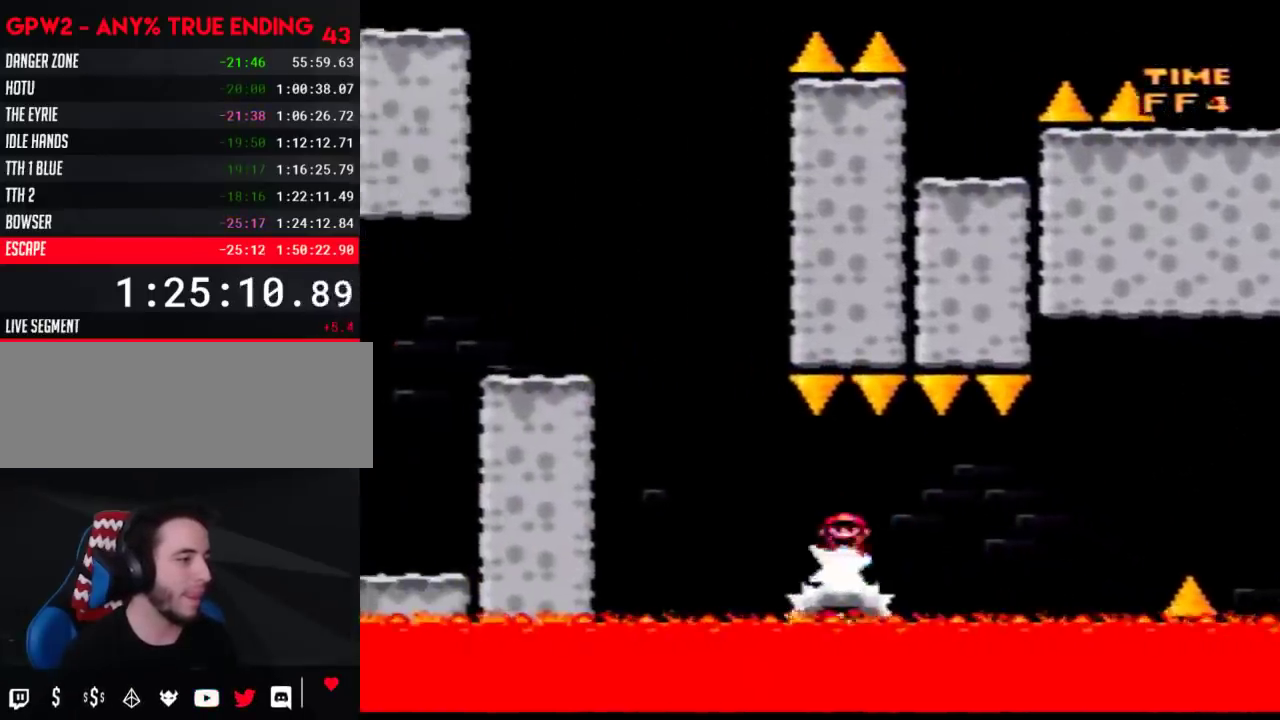
{"buttons": ["B", "Y", "DPAD_LEFT"], "events": [[83, "DPAD_LEFT", "down"], [250, "DPAD_LEFT", "up"], [250, "DPAD_RIGHT", "down"], [283, "B", "down"], [433, "DPAD_RIGHT", "up"], [467, "DPAD_LEFT", "down"]]}
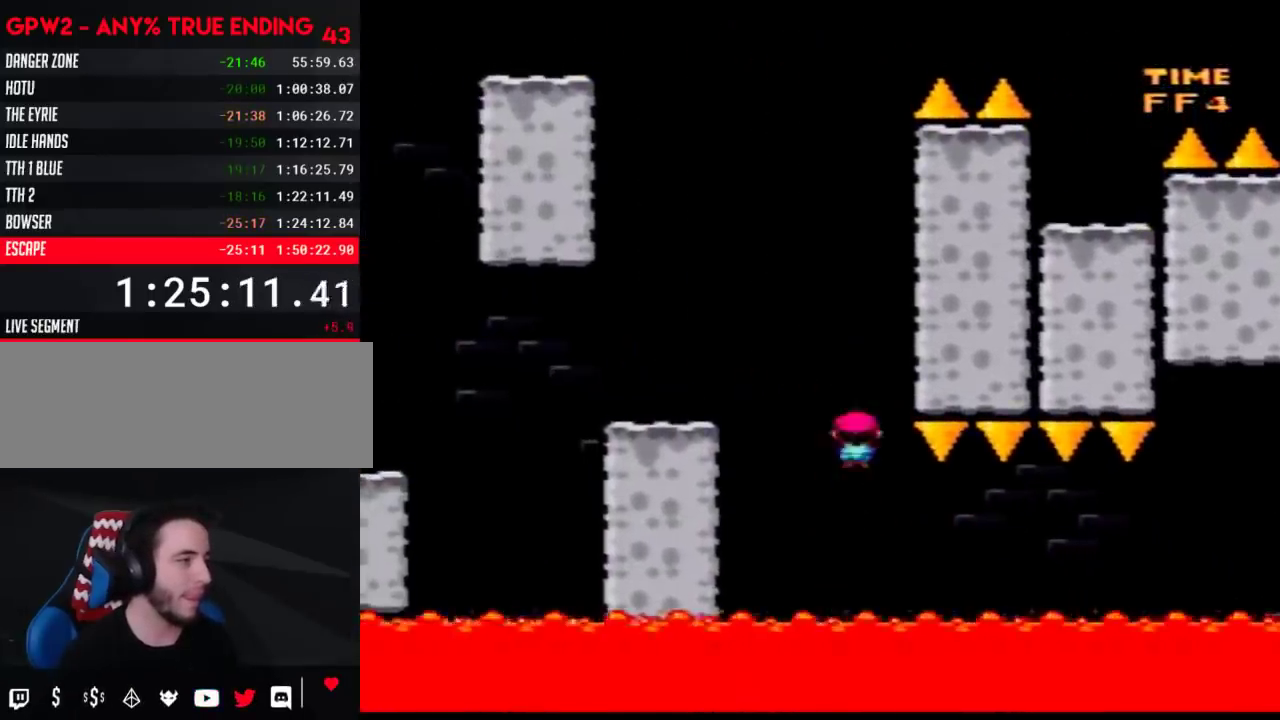
{"buttons": ["Y", "DPAD_LEFT"], "events": [[467, "B", "up"]]}
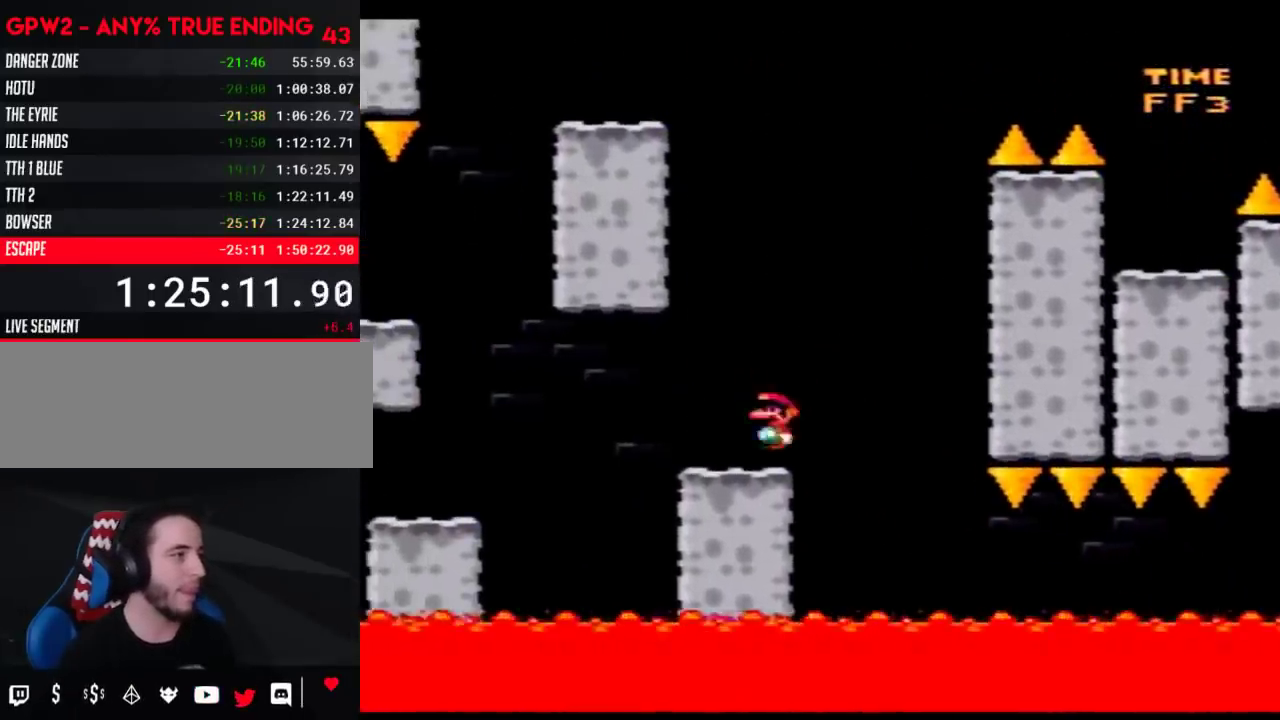
{"buttons": ["Y", "DPAD_LEFT"], "events": [[150, "B", "down"], [300, "B", "up"]]}
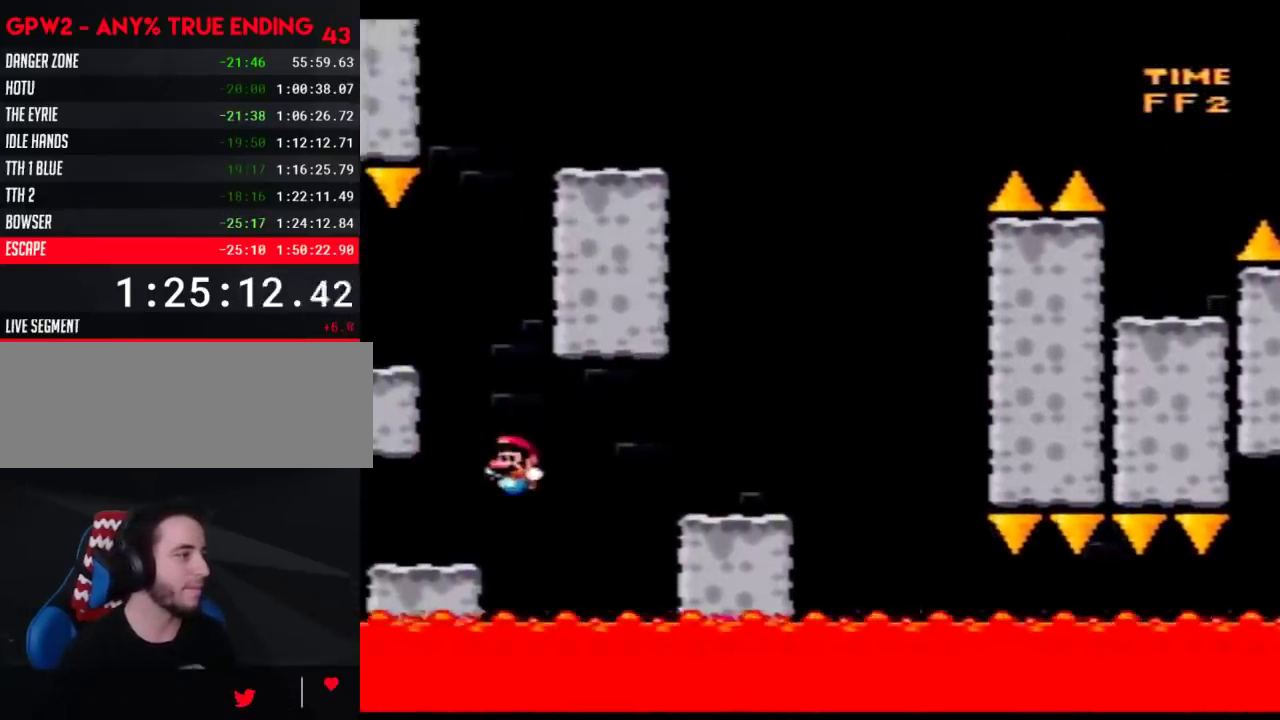
{"buttons": ["B", "Y", "DPAD_LEFT"], "events": [[17, "DPAD_LEFT", "up"], [17, "DPAD_RIGHT", "down"], [117, "B", "down"], [250, "DPAD_RIGHT", "up"], [283, "DPAD_LEFT", "down"]]}
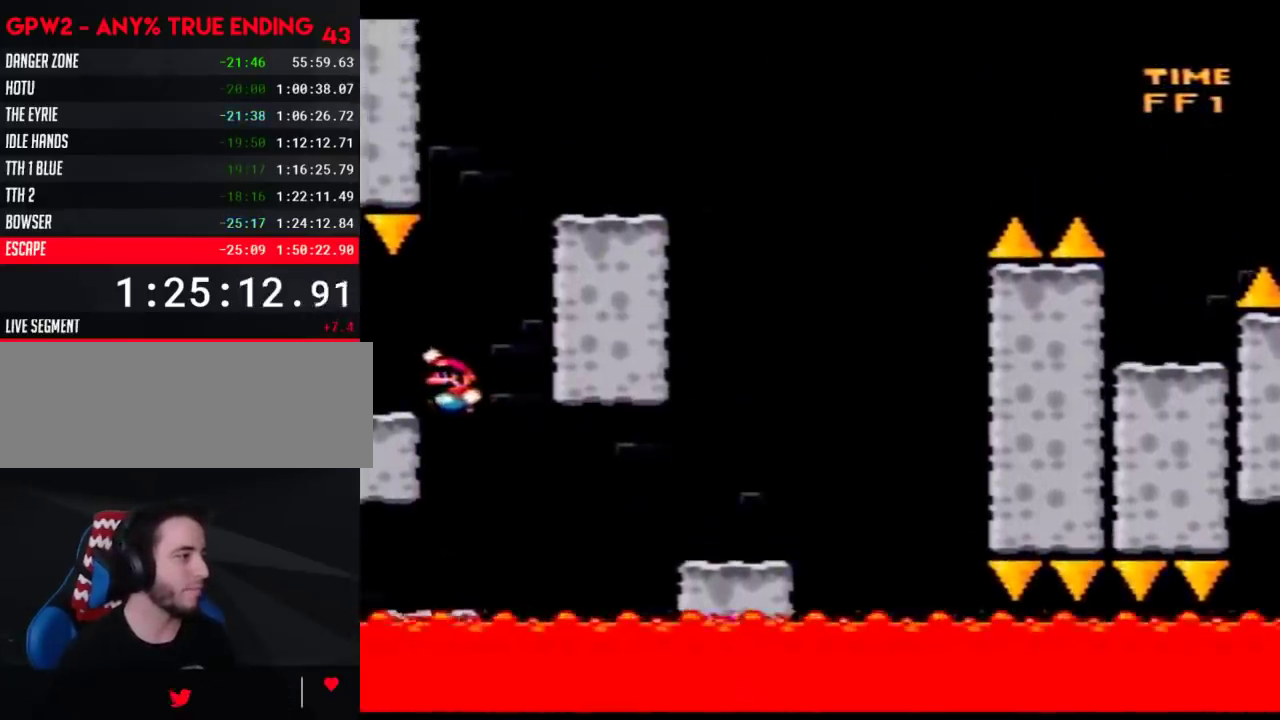
{"buttons": ["B", "Y"], "events": [[50, "B", "up"], [117, "DPAD_LEFT", "up"], [117, "DPAD_RIGHT", "down"], [400, "B", "down"], [433, "DPAD_RIGHT", "up"]]}
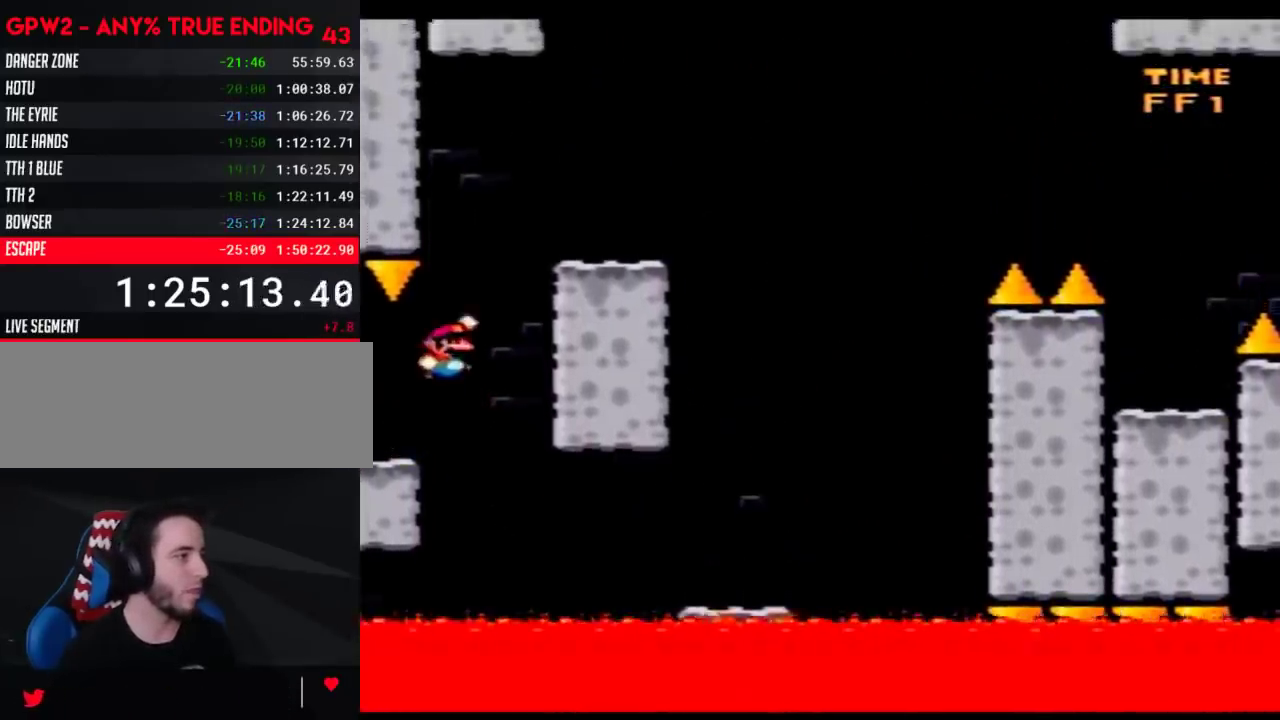
{"buttons": ["B", "Y", "DPAD_RIGHT"], "events": [[117, "DPAD_RIGHT", "down"], [150, "B", "up"], [433, "B", "down"]]}
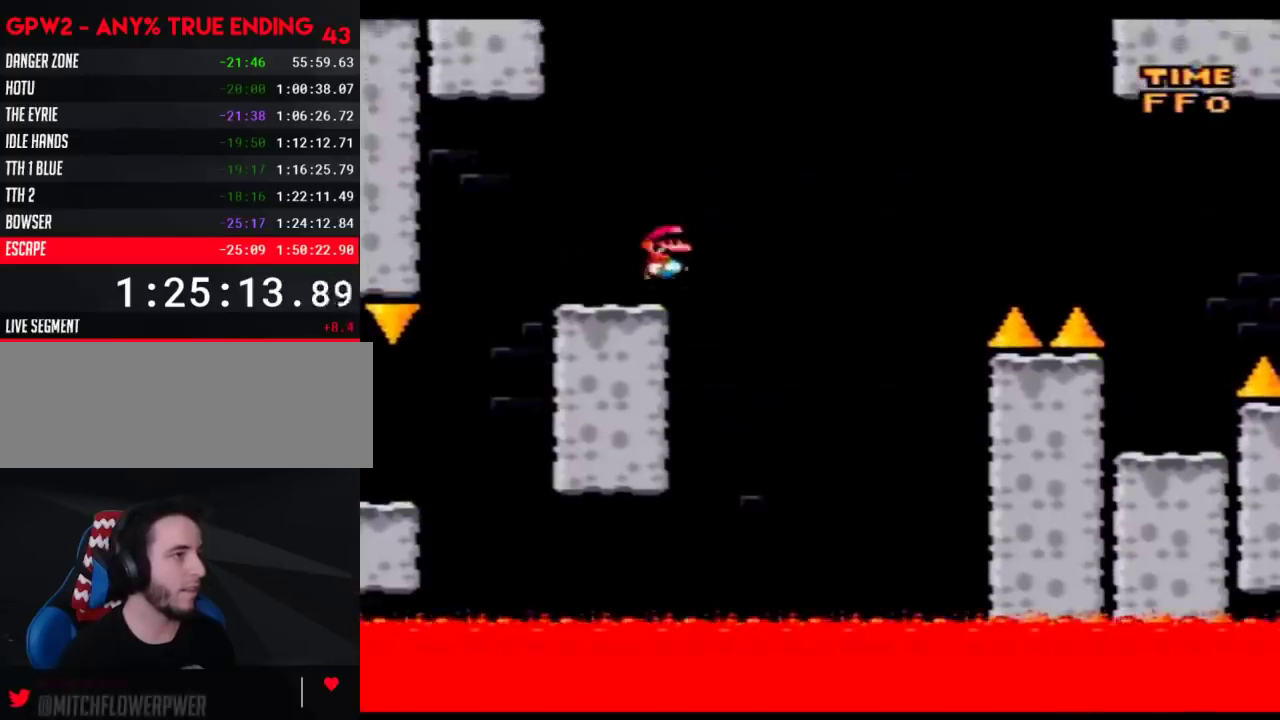
{"buttons": ["B", "Y", "DPAD_RIGHT"], "events": []}
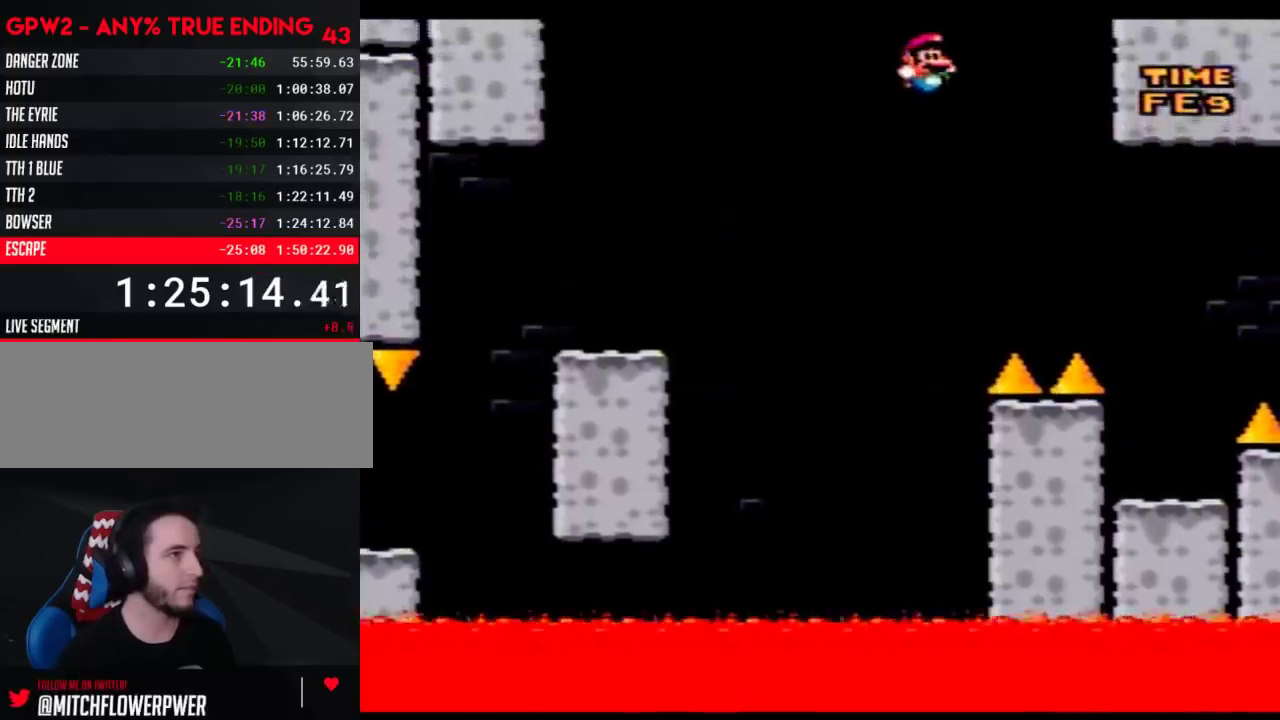
{"buttons": ["Y", "DPAD_UP", "DPAD_LEFT"]}
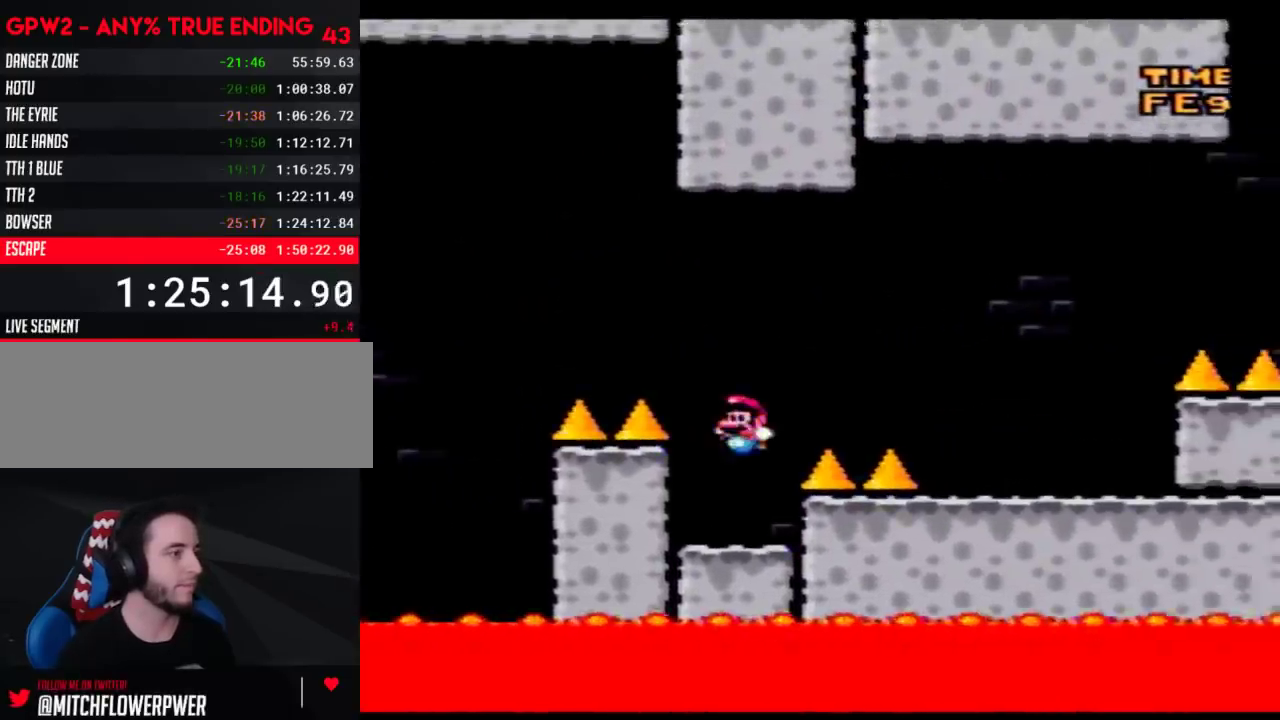
{"buttons": ["Y", "DPAD_RIGHT"]}
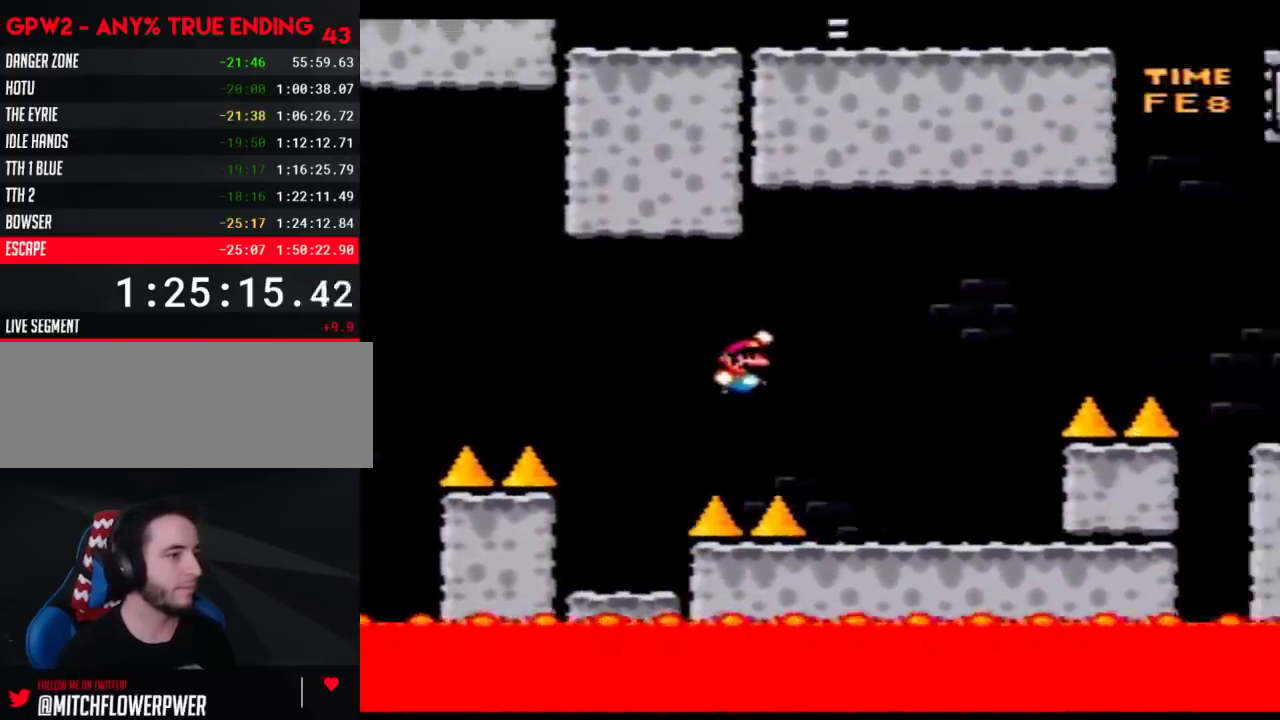
{"buttons": ["A", "Y", "DPAD_RIGHT"], "events": [[300, "A", "down"]]}
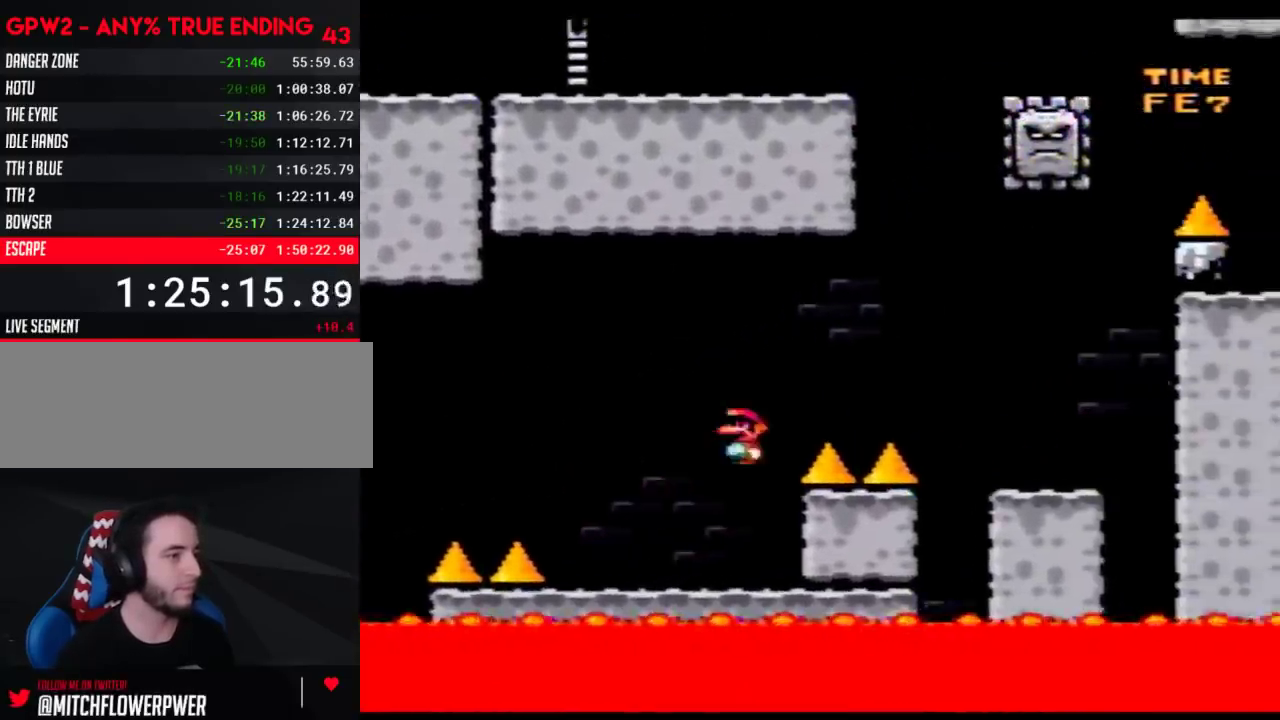
{"buttons": ["Y", "DPAD_RIGHT"], "events": [[217, "A", "up"]]}
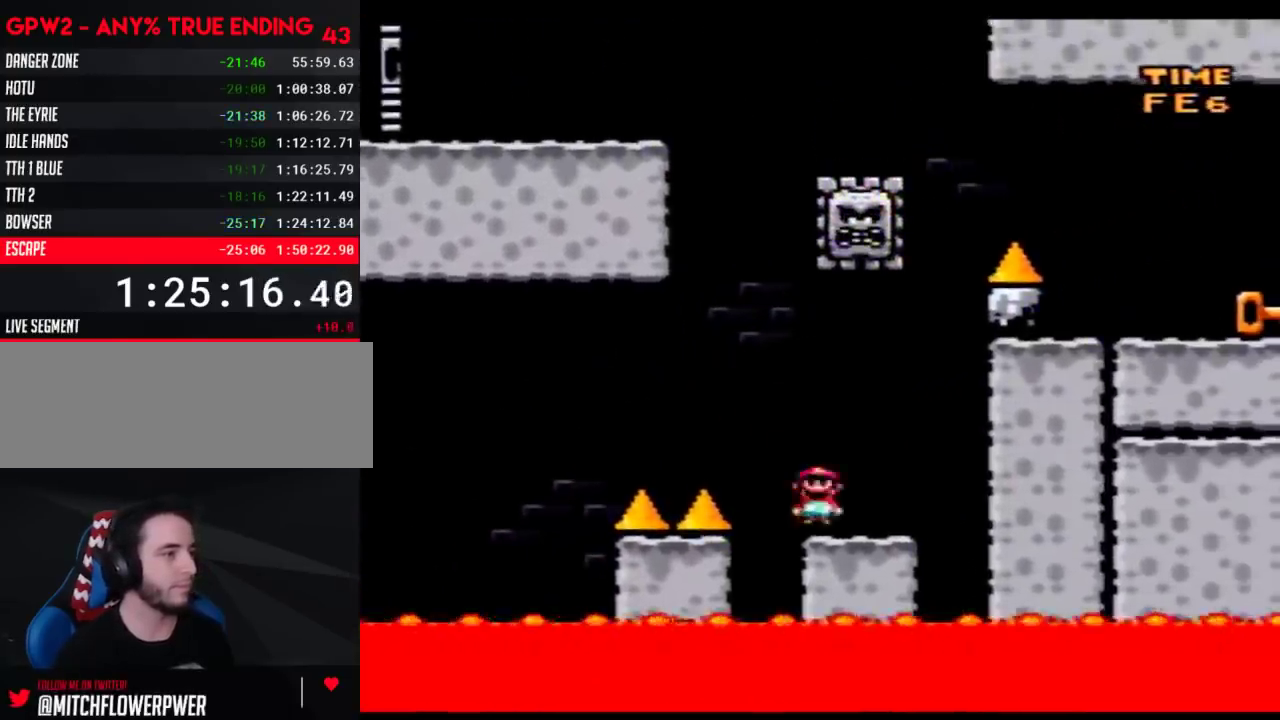
{"buttons": ["Y", "DPAD_LEFT"], "events": [[117, "A", "down"], [150, "DPAD_RIGHT", "up"], [183, "DPAD_LEFT", "down"], [367, "A", "up"]]}
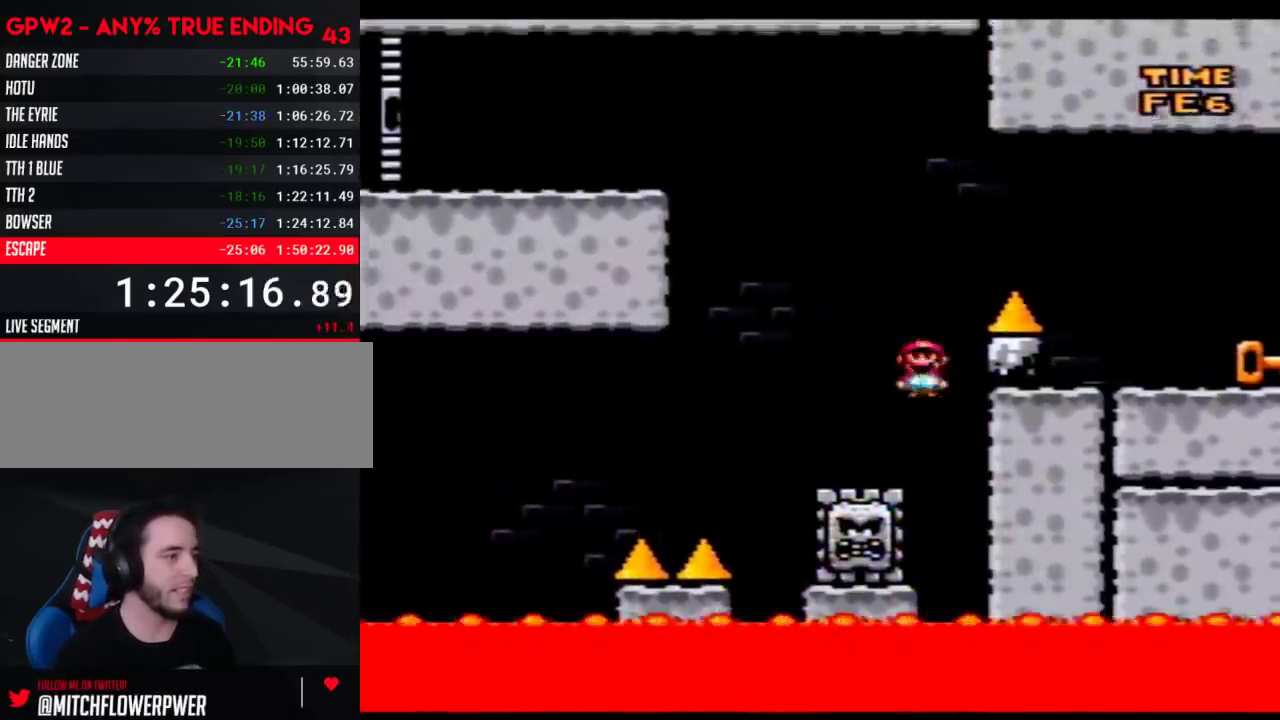
{"buttons": ["B", "Y", "DPAD_RIGHT"], "events": [[17, "B", "down"], [83, "DPAD_LEFT", "up"], [83, "DPAD_RIGHT", "down"]]}
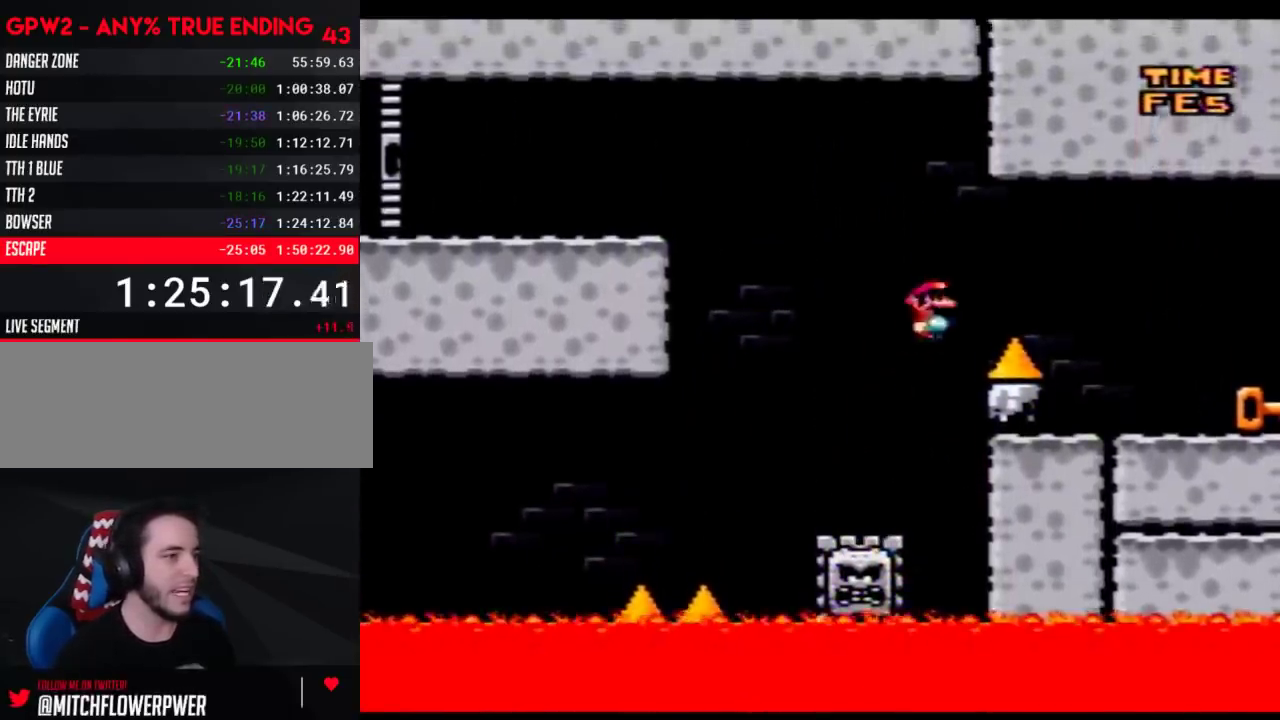
{"buttons": ["Y", "DPAD_RIGHT"], "events": [[250, "B", "up"]]}
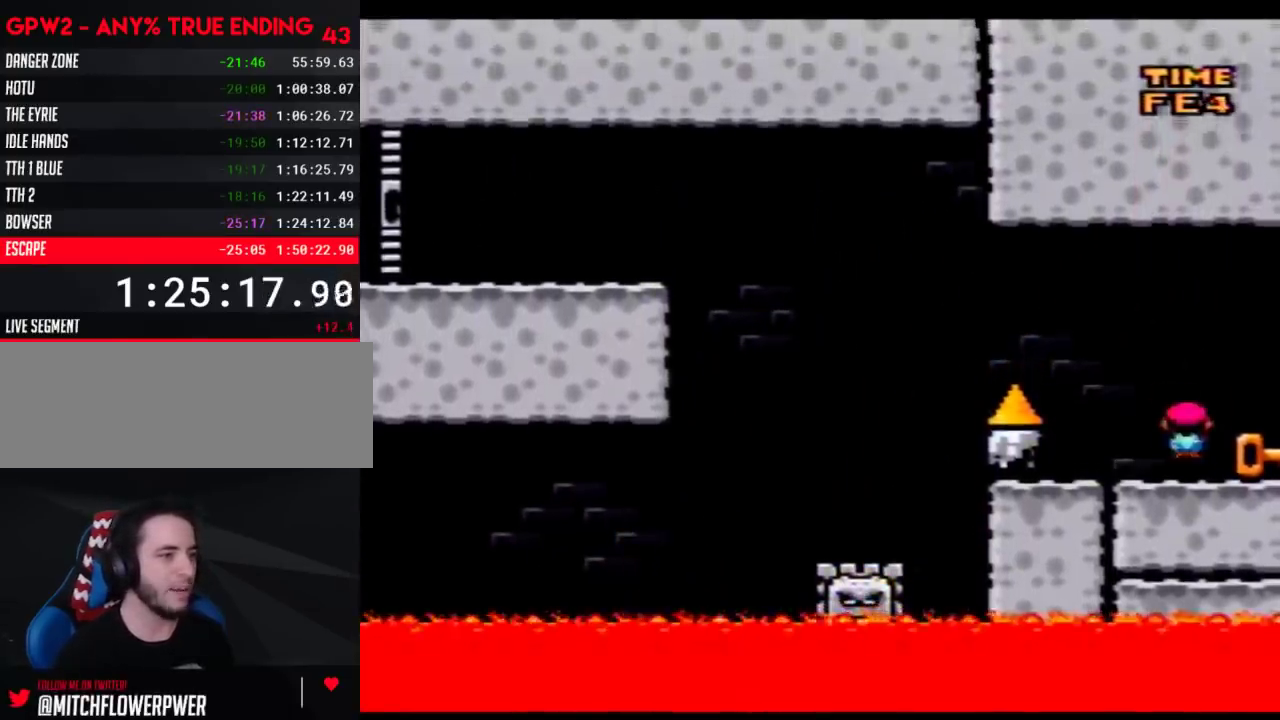
{"buttons": ["Y"], "events": [[50, "DPAD_LEFT", "down"], [50, "DPAD_RIGHT", "up"], [317, "DPAD_LEFT", "up"], [367, "Y", "up"], [433, "Y", "down"]]}
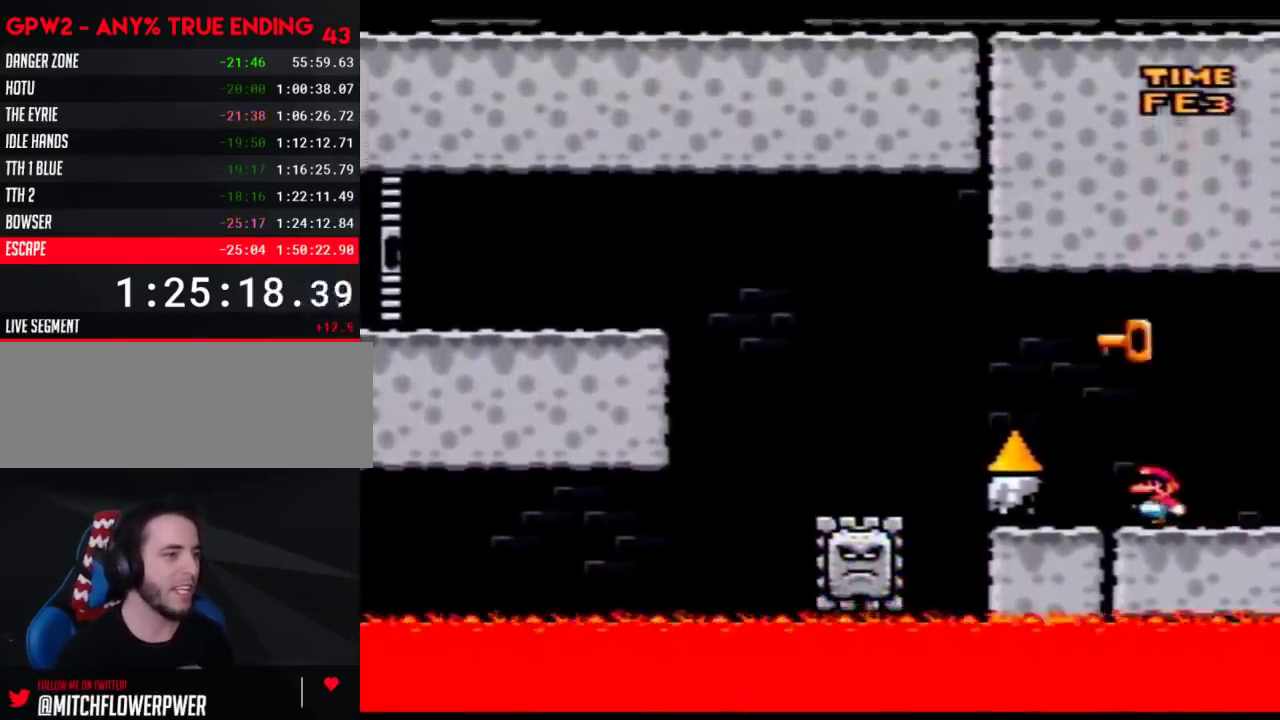
{"buttons": ["A", "Y", "DPAD_UP", "DPAD_LEFT"]}
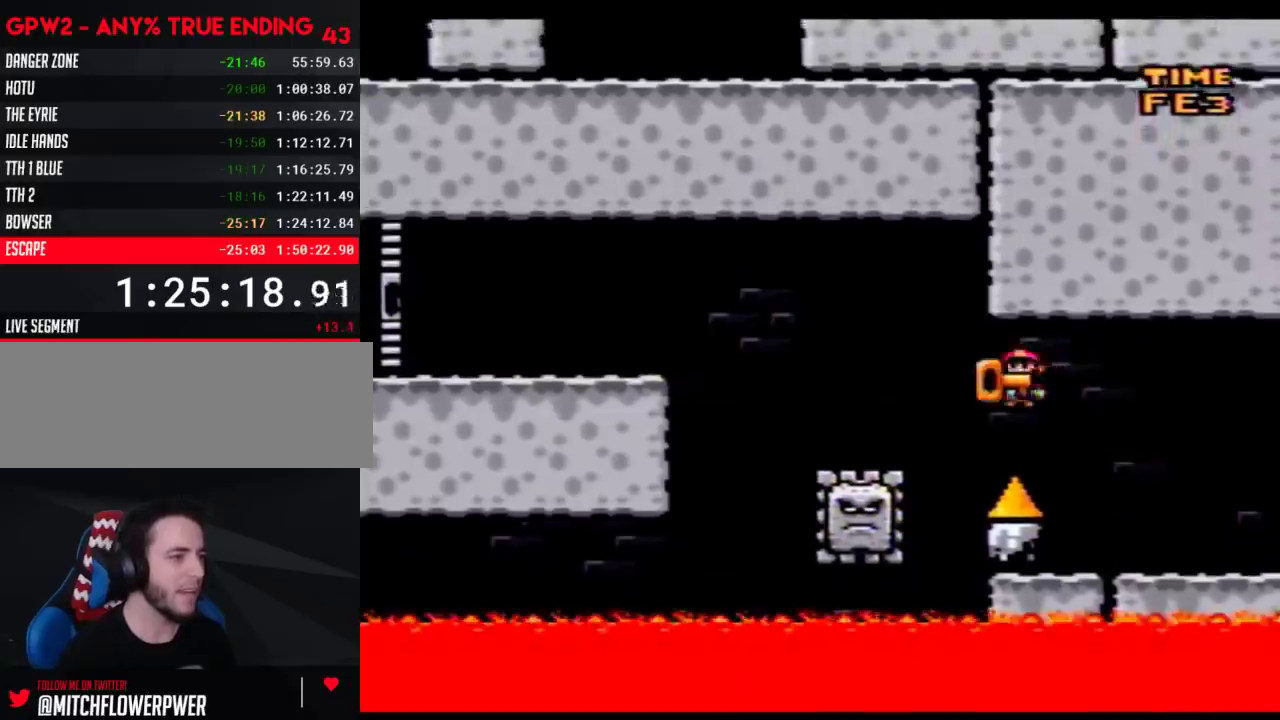
{"buttons": ["B", "Y", "DPAD_LEFT"]}